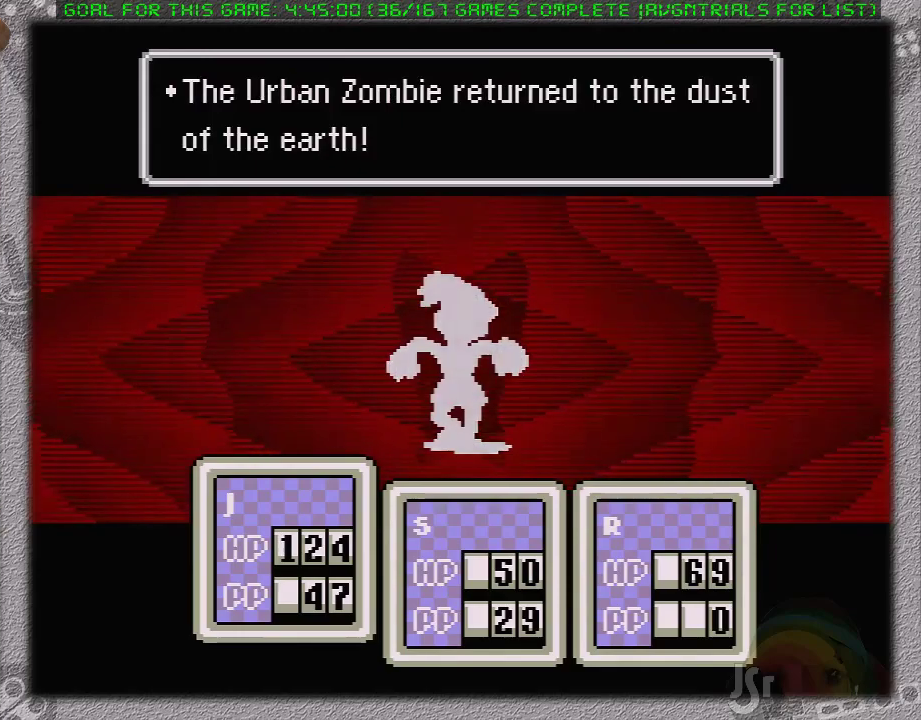
Gameplay with a controller (Nintendo layout); each line is a JSON object with the inputs held at the frame after it. "events" lists button and stick changes between this image and that frame as [ms after this image, input, new state], when the widget could be followed in between. Not read: L1 L3 R3.
{"buttons": [], "events": [[33, "A", "down"], [383, "A", "up"]]}
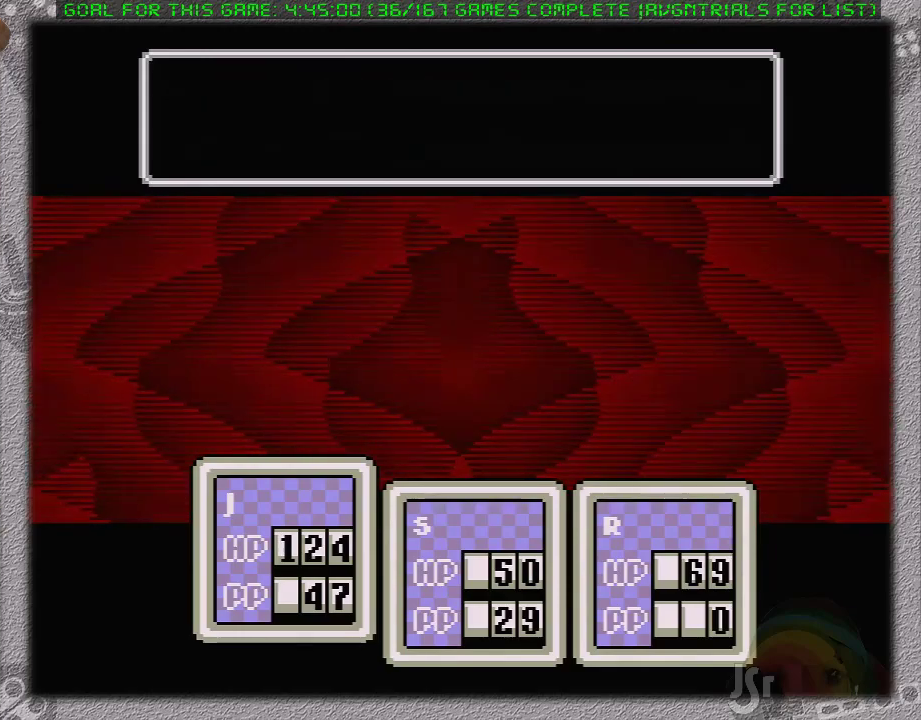
{"buttons": [], "events": []}
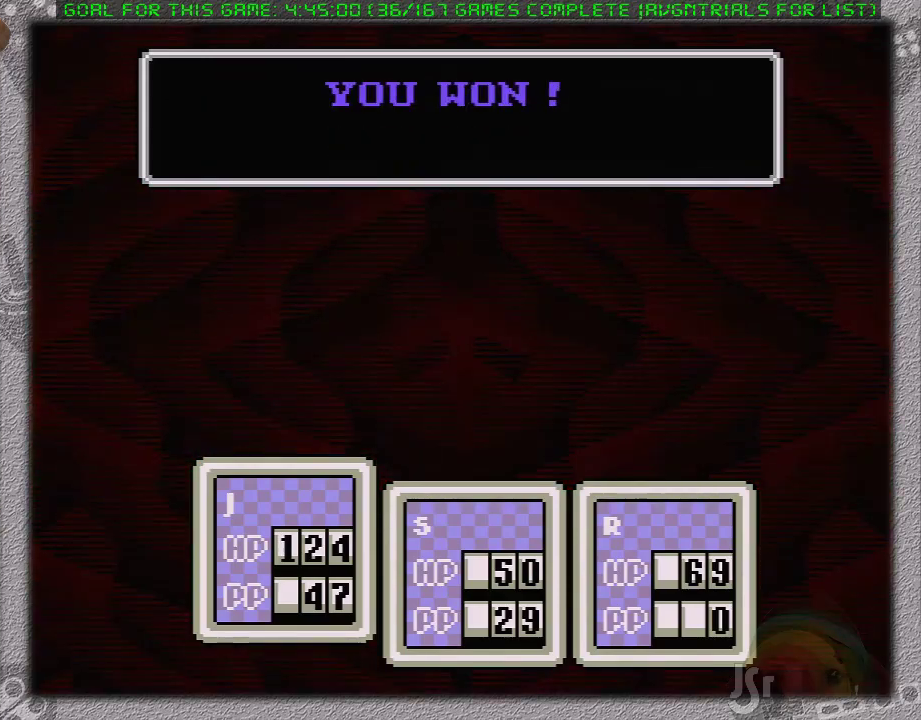
{"buttons": [], "events": []}
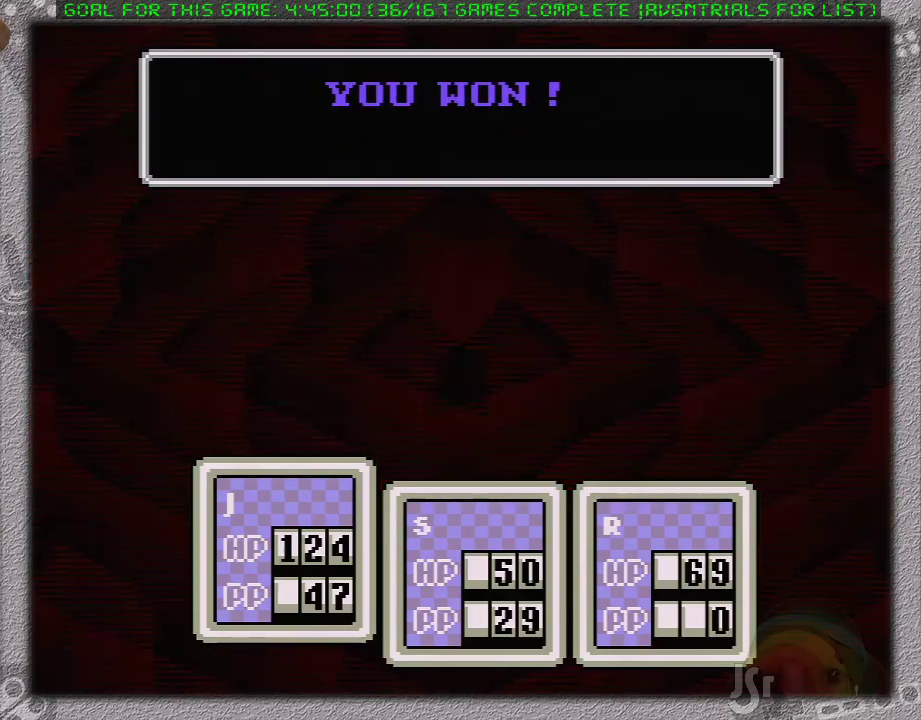
{"buttons": [], "events": []}
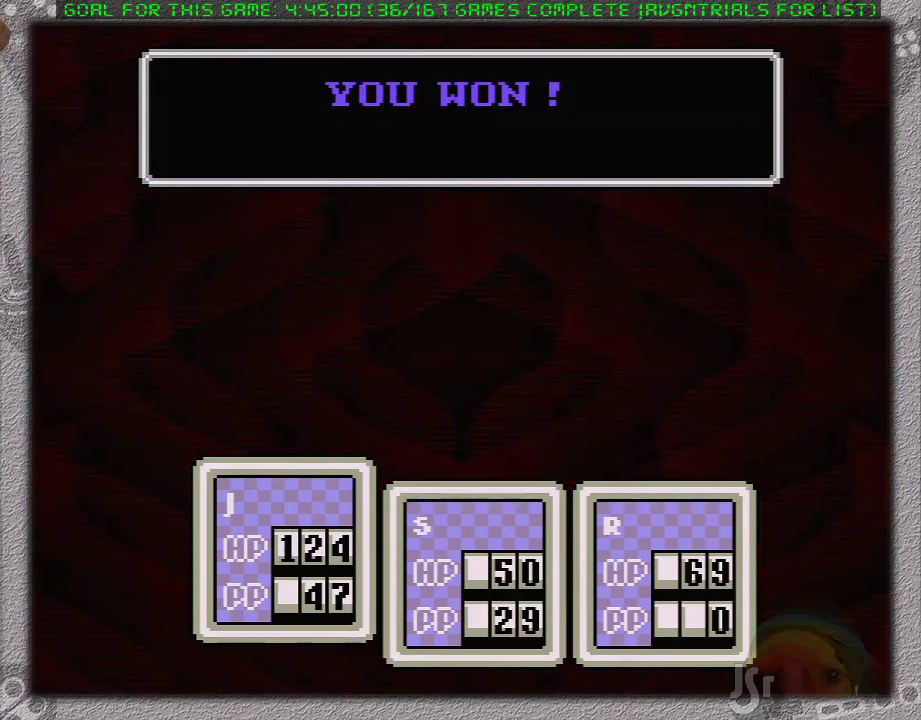
{"buttons": ["A"], "events": [[167, "A", "down"], [250, "A", "up"], [317, "A", "down"], [417, "A", "up"], [483, "A", "down"]]}
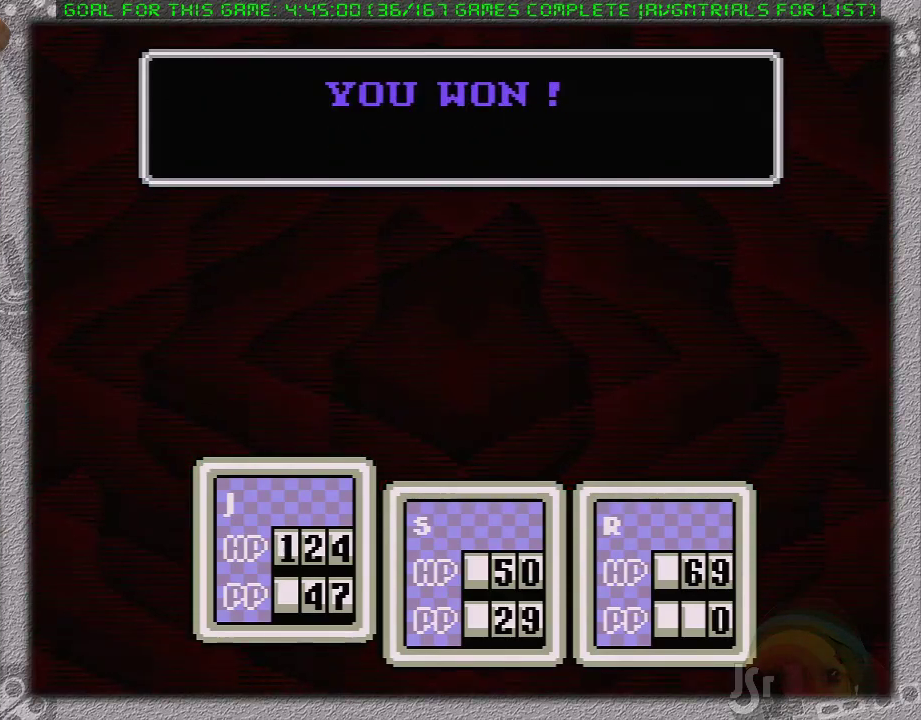
{"buttons": [], "events": [[33, "A", "up"], [133, "A", "down"], [183, "A", "up"], [283, "A", "down"], [350, "A", "up"], [433, "A", "down"], [500, "A", "up"]]}
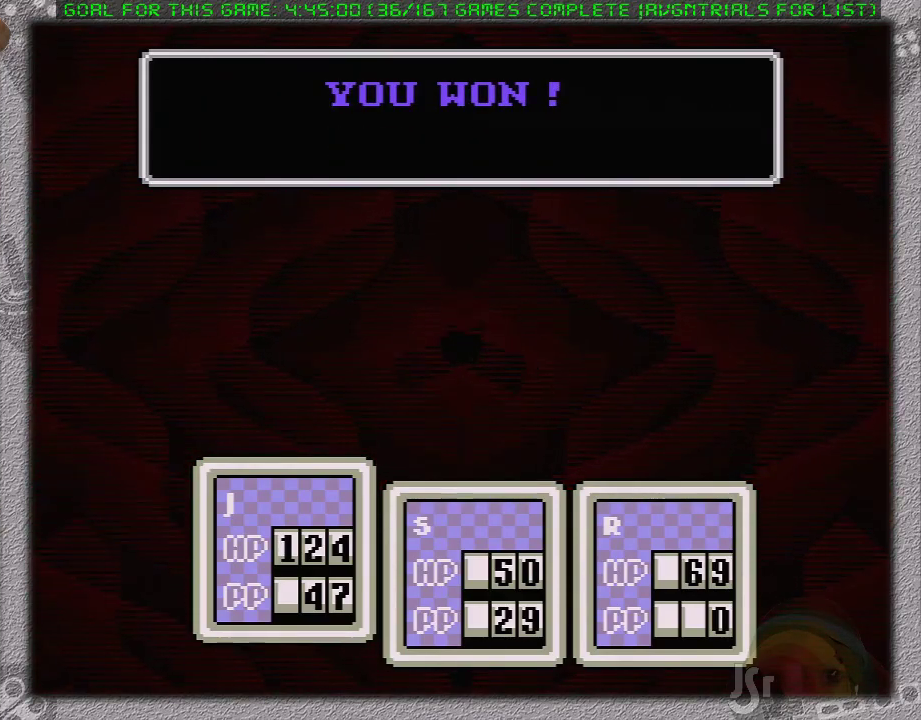
{"buttons": [], "events": [[67, "A", "down"], [167, "A", "up"], [233, "A", "down"], [283, "A", "up"], [383, "A", "down"], [450, "A", "up"]]}
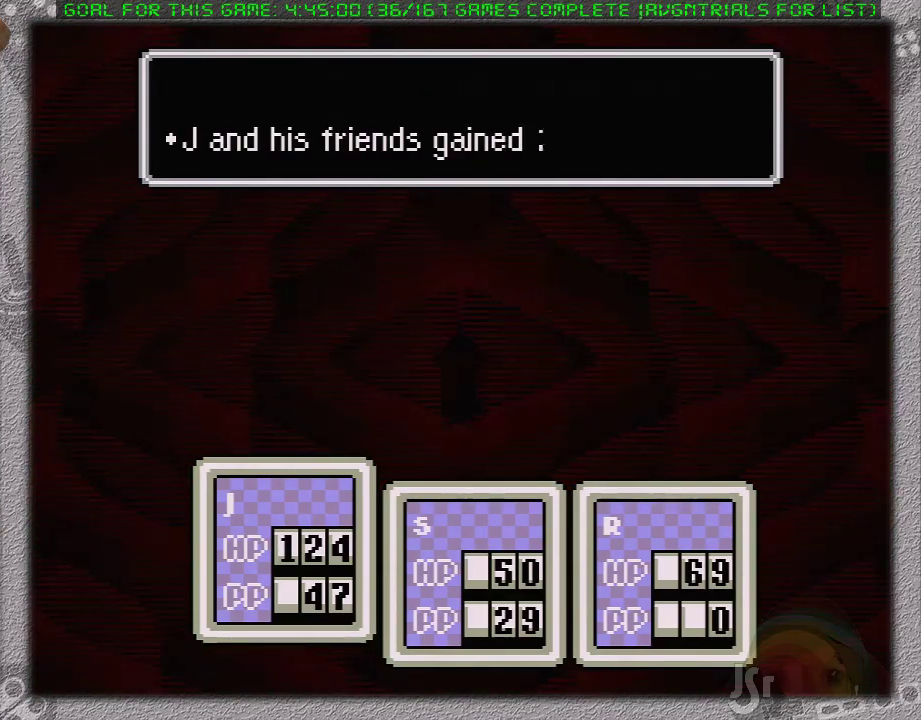
{"buttons": ["A"], "events": [[33, "A", "down"], [100, "A", "up"], [200, "A", "down"], [250, "A", "up"], [317, "A", "down"], [417, "A", "up"], [467, "A", "down"]]}
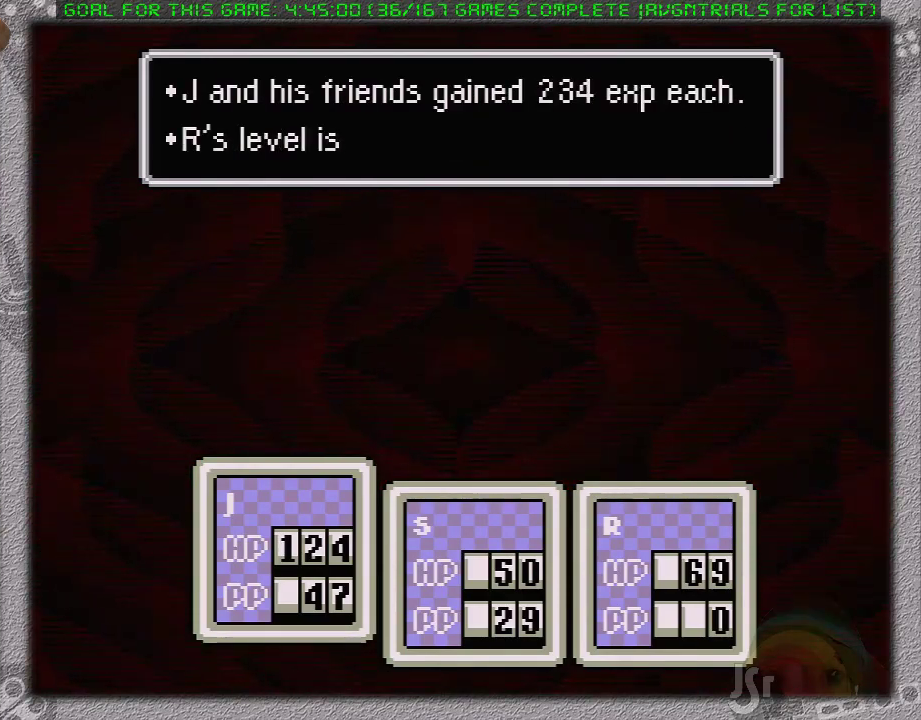
{"buttons": ["A"], "events": [[33, "A", "up"], [100, "A", "down"], [167, "A", "up"], [217, "A", "down"], [317, "A", "up"], [383, "A", "down"], [450, "A", "up"], [500, "A", "down"]]}
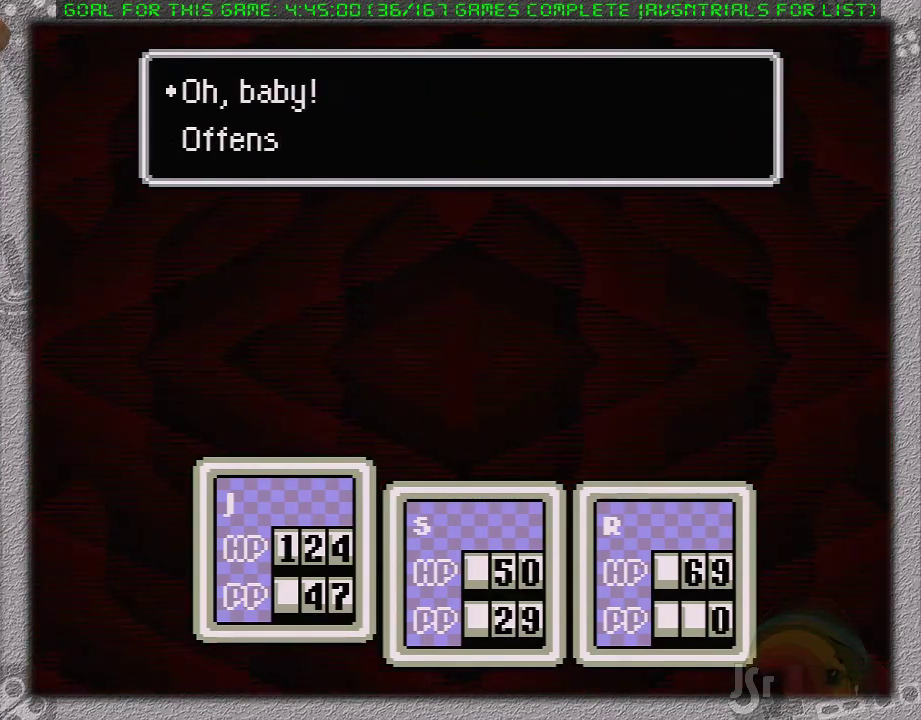
{"buttons": ["A"], "events": [[100, "A", "up"], [167, "A", "down"], [233, "A", "up"], [450, "A", "down"]]}
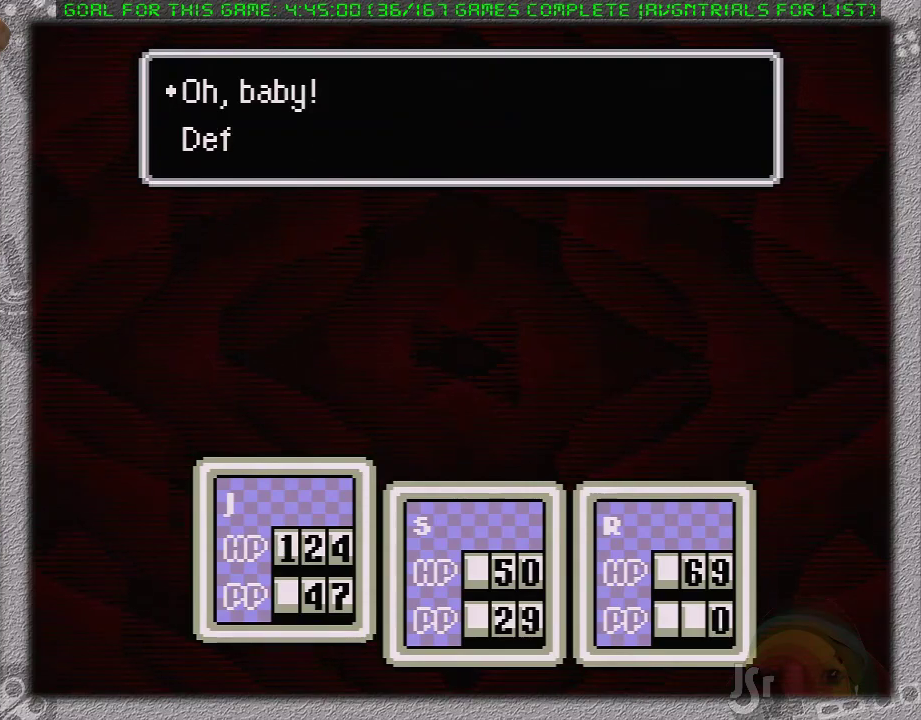
{"buttons": [], "events": [[33, "A", "up"], [100, "A", "down"], [200, "A", "up"], [250, "A", "down"], [317, "A", "up"], [417, "A", "down"], [483, "A", "up"]]}
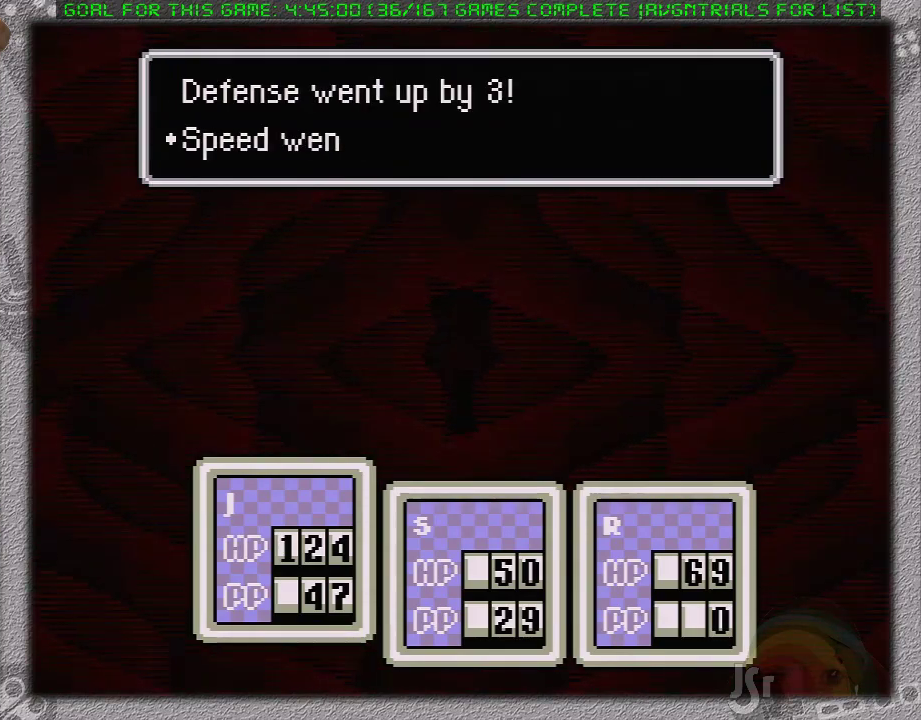
{"buttons": ["A"], "events": [[33, "A", "down"], [100, "A", "up"], [183, "A", "down"], [267, "A", "up"], [333, "A", "down"], [433, "A", "up"], [483, "A", "down"]]}
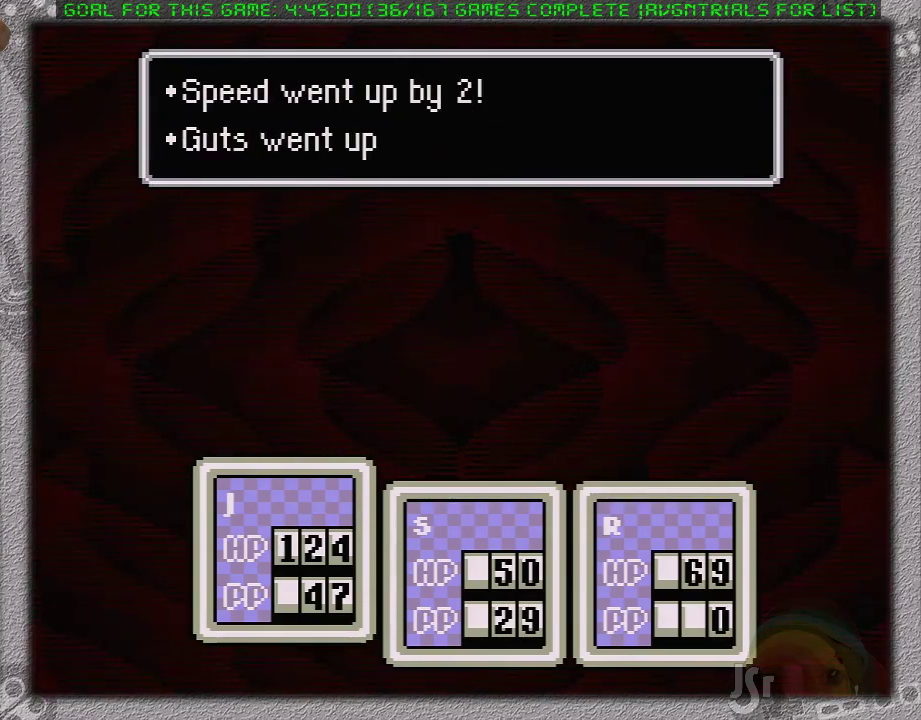
{"buttons": ["A"], "events": [[50, "A", "up"], [150, "A", "down"], [200, "A", "up"], [317, "A", "down"], [367, "A", "up"], [433, "A", "down"]]}
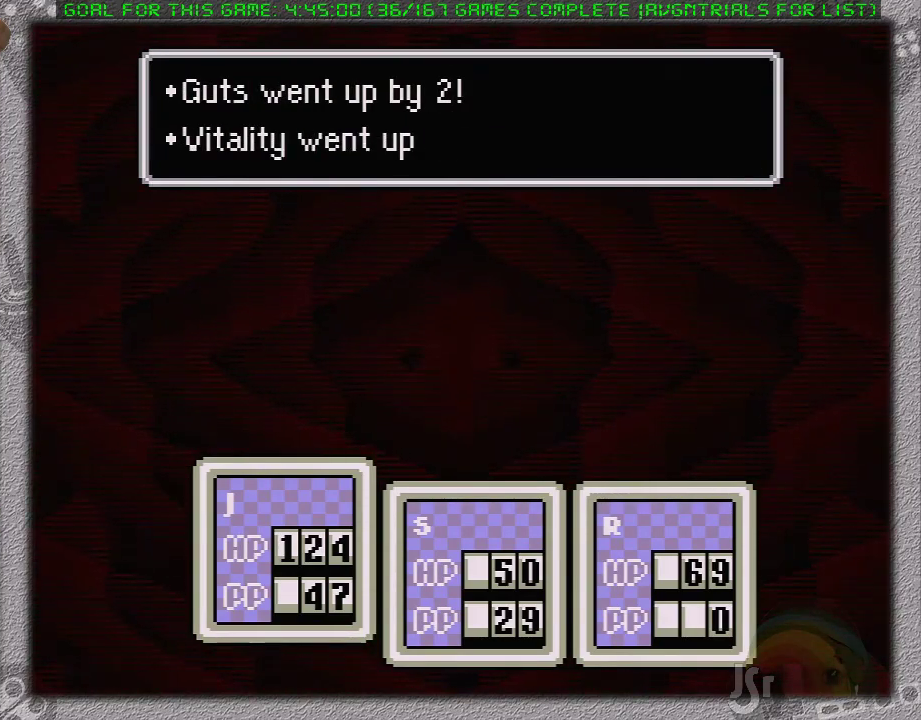
{"buttons": [], "events": [[17, "A", "up"], [83, "A", "down"], [183, "A", "up"], [233, "A", "down"], [300, "A", "up"], [367, "A", "down"], [450, "A", "up"]]}
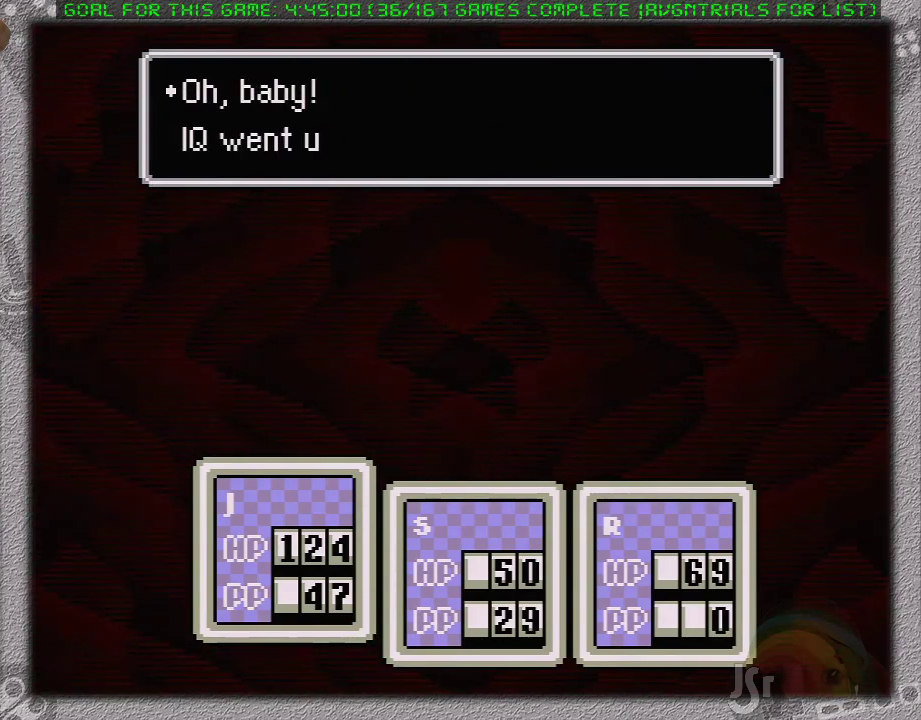
{"buttons": ["A"], "events": [[50, "A", "down"], [117, "A", "up"], [200, "A", "down"], [267, "A", "up"], [350, "A", "down"], [417, "A", "up"], [483, "A", "down"]]}
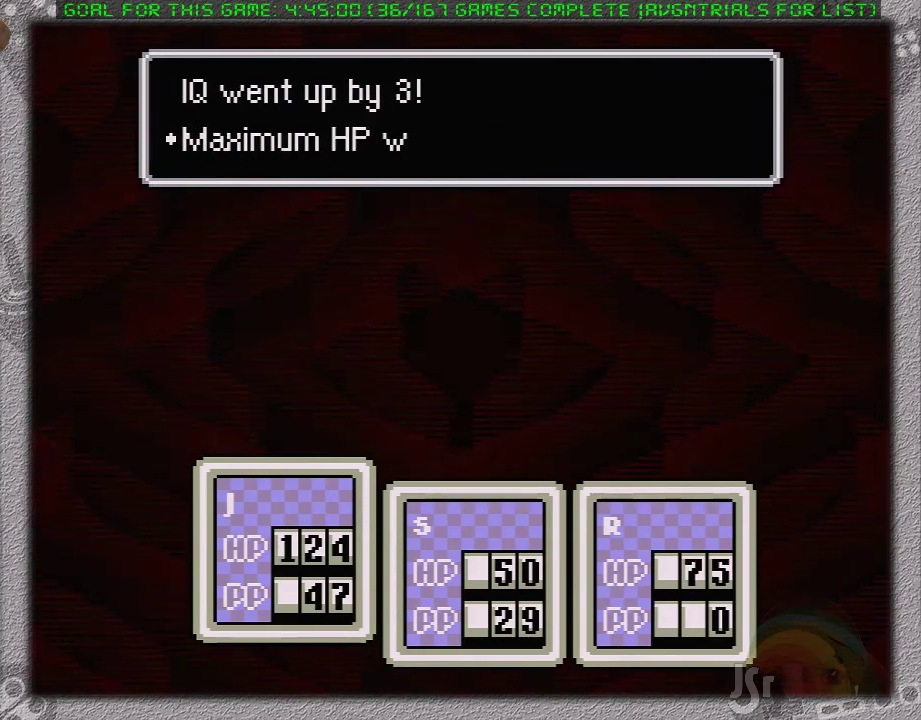
{"buttons": ["A"], "events": [[67, "A", "up"], [167, "A", "down"], [233, "A", "up"], [283, "A", "down"], [350, "A", "up"], [450, "A", "down"]]}
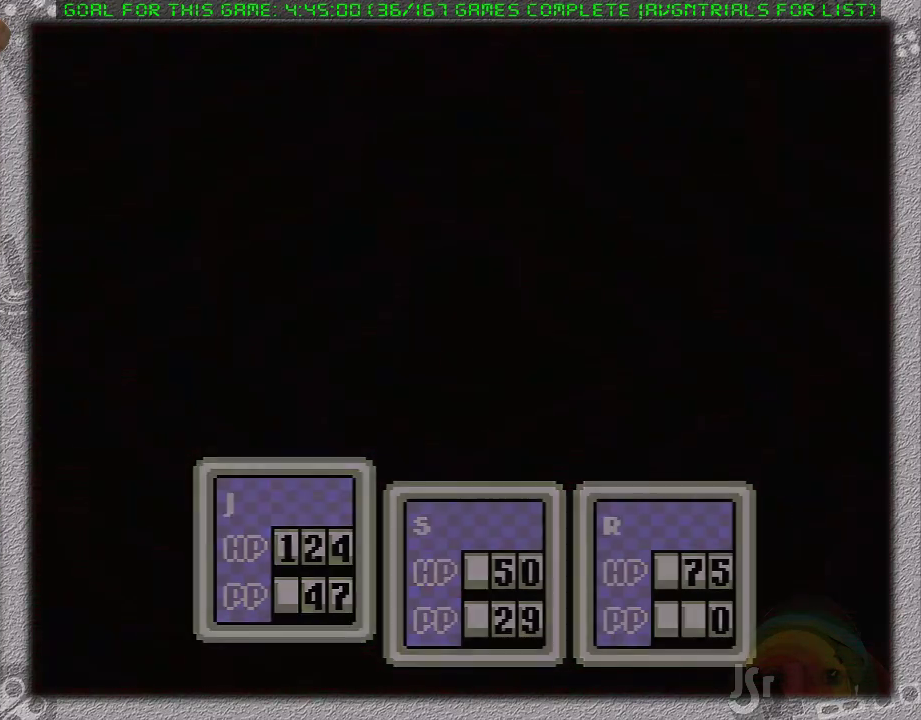
{"buttons": ["DPAD_RIGHT"], "events": [[33, "A", "up"], [450, "DPAD_RIGHT", "down"]]}
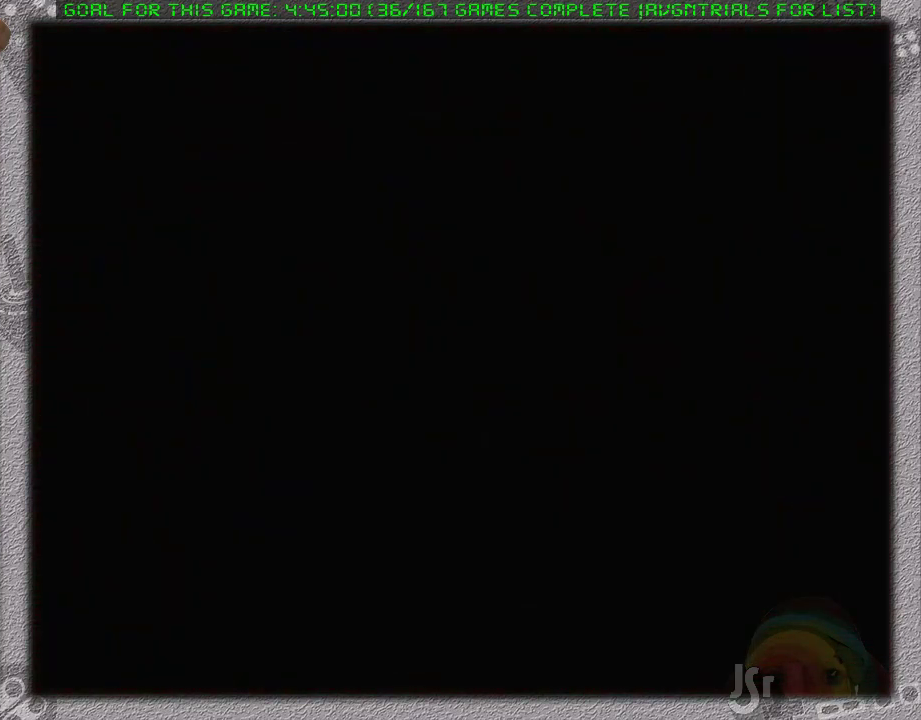
{"buttons": ["DPAD_RIGHT"], "events": []}
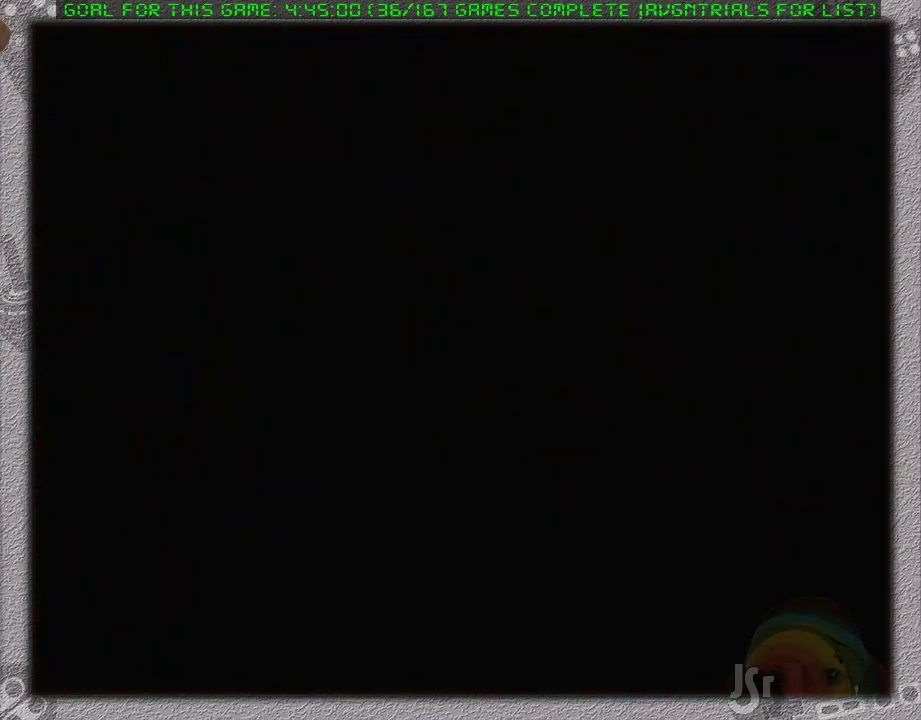
{"buttons": ["DPAD_RIGHT"], "events": []}
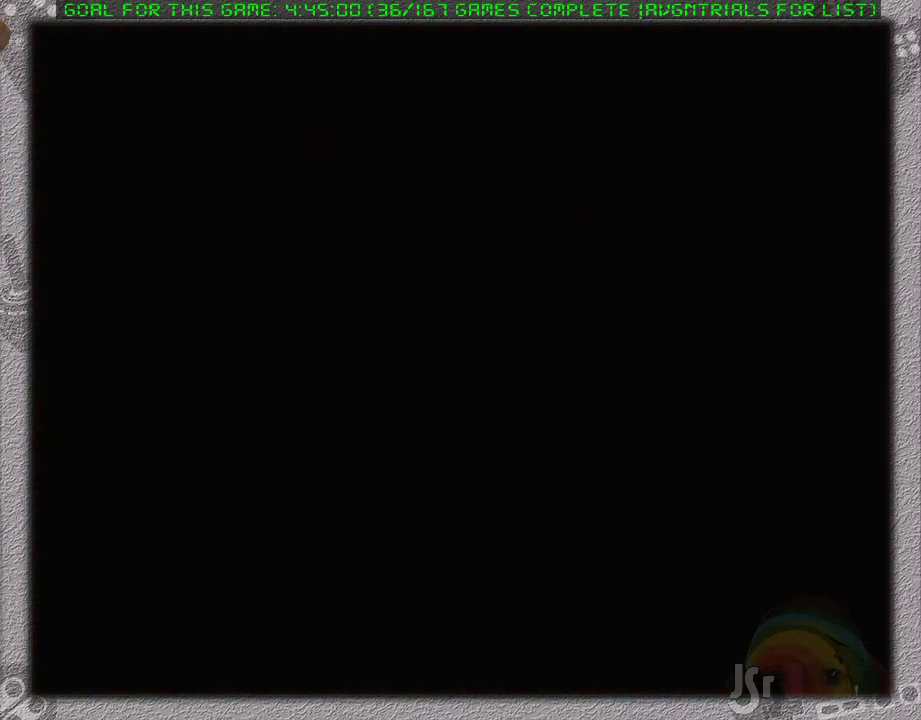
{"buttons": ["DPAD_RIGHT"], "events": []}
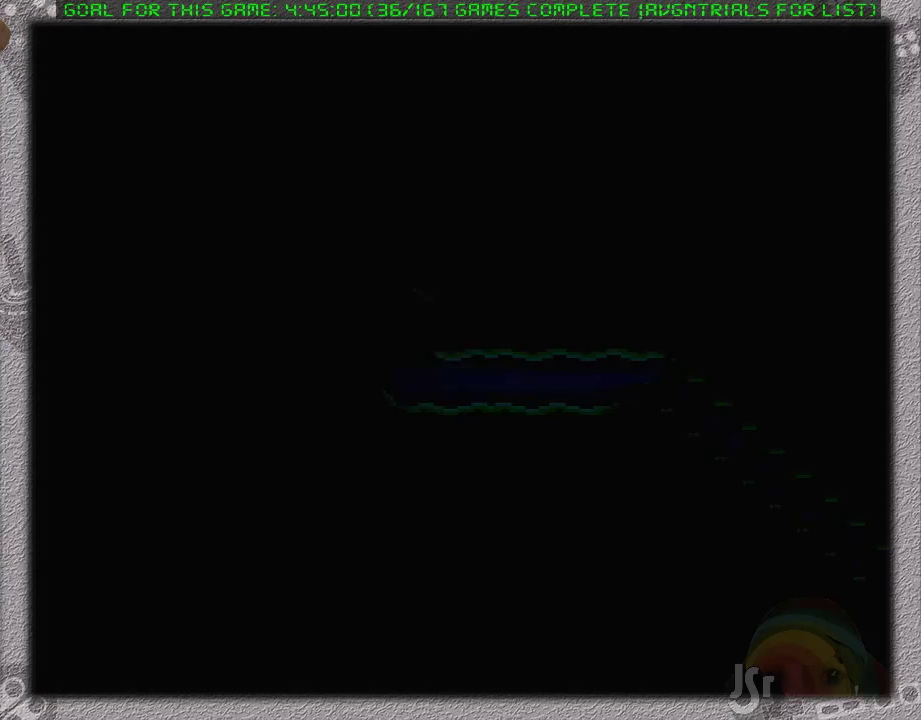
{"buttons": ["DPAD_RIGHT"], "events": []}
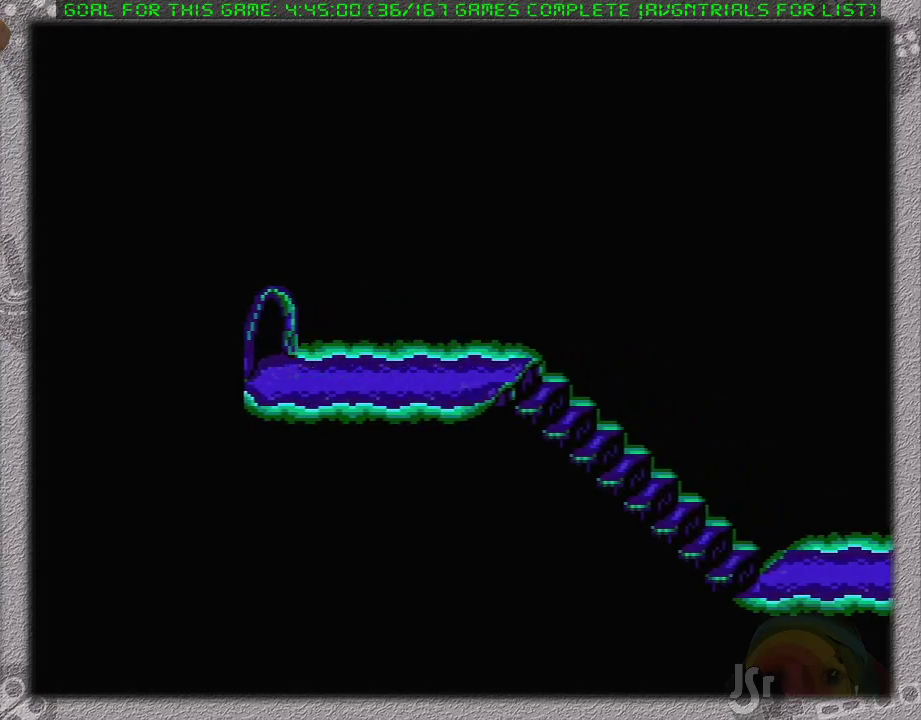
{"buttons": ["DPAD_RIGHT"], "events": []}
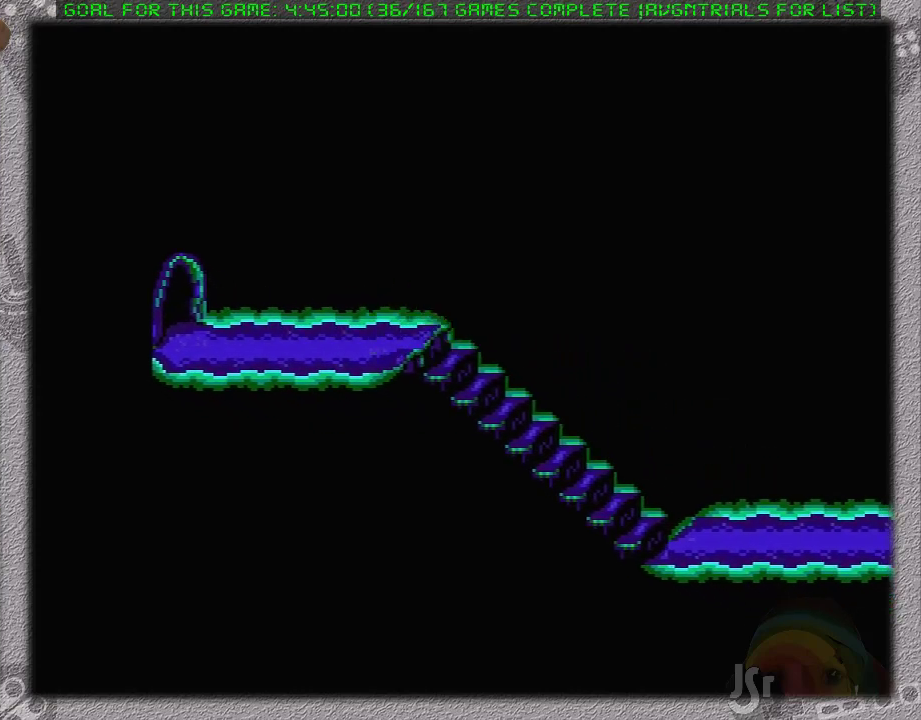
{"buttons": ["DPAD_RIGHT"], "events": []}
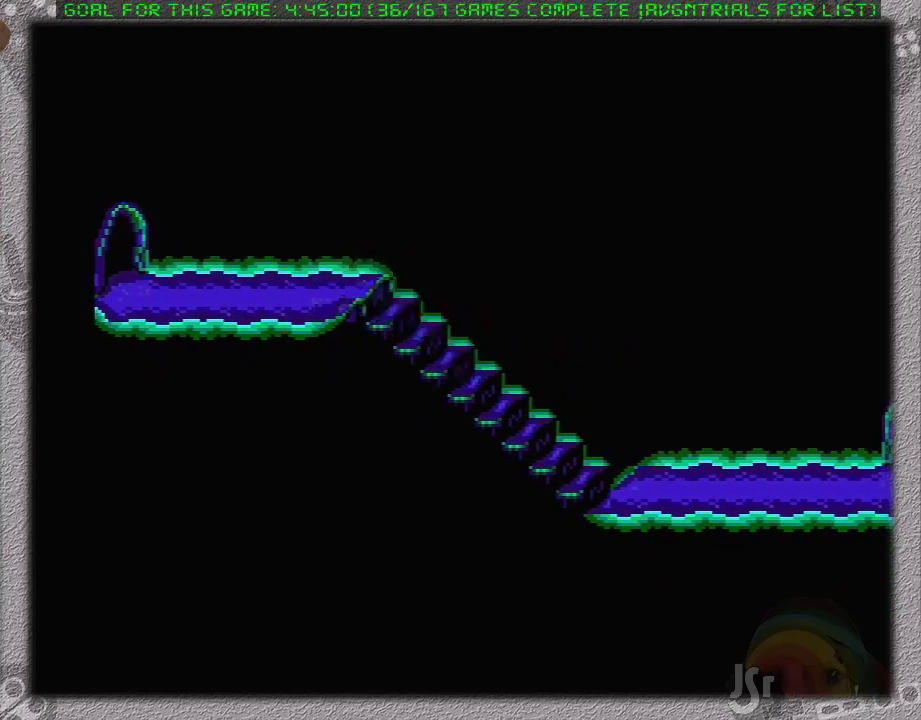
{"buttons": ["DPAD_RIGHT"], "events": []}
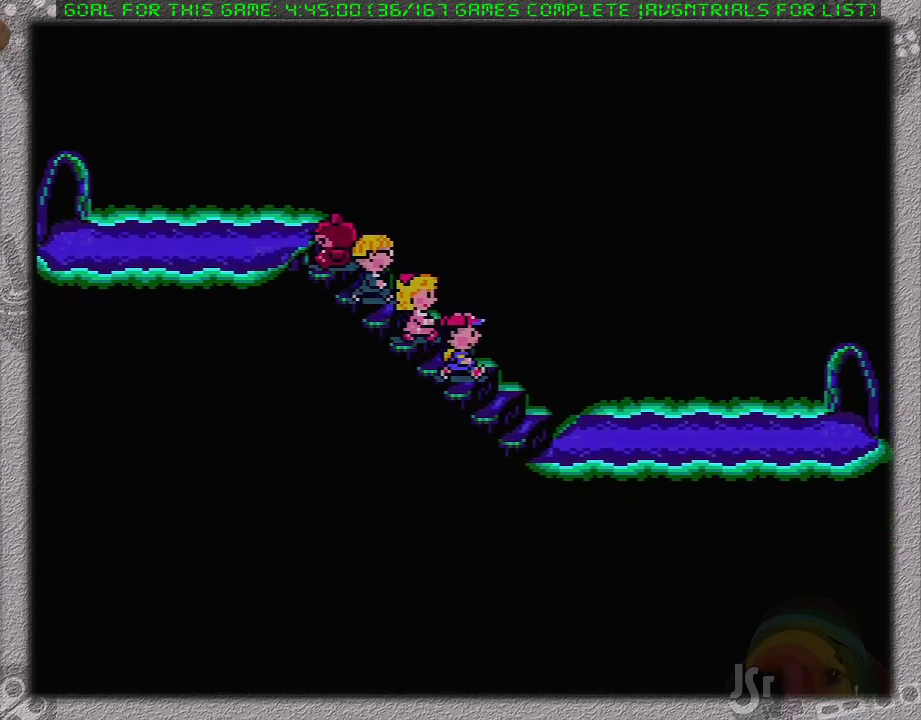
{"buttons": ["DPAD_RIGHT"], "events": []}
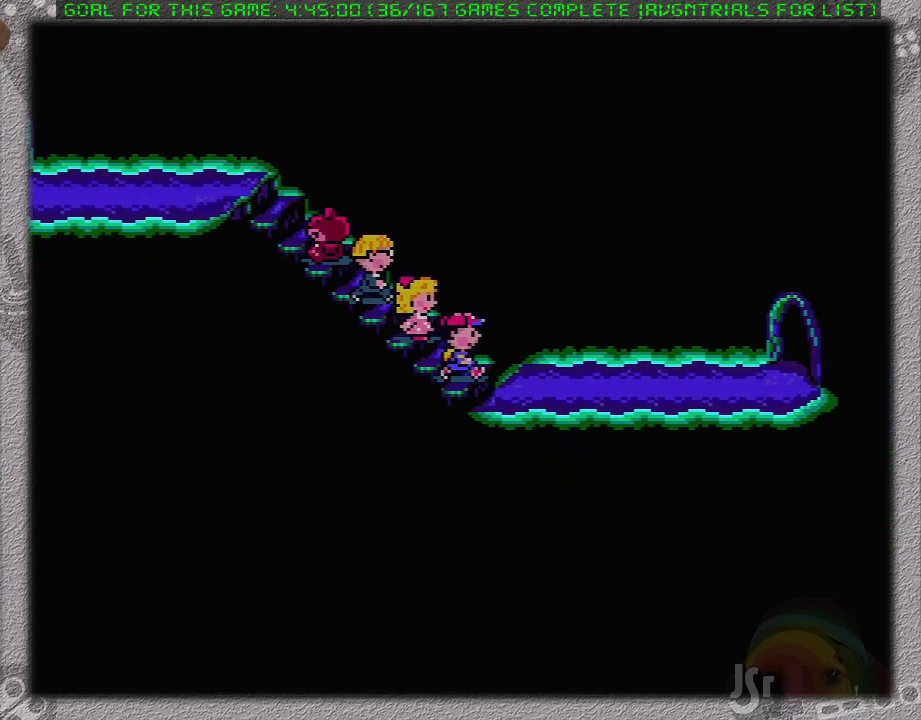
{"buttons": ["DPAD_RIGHT"], "events": []}
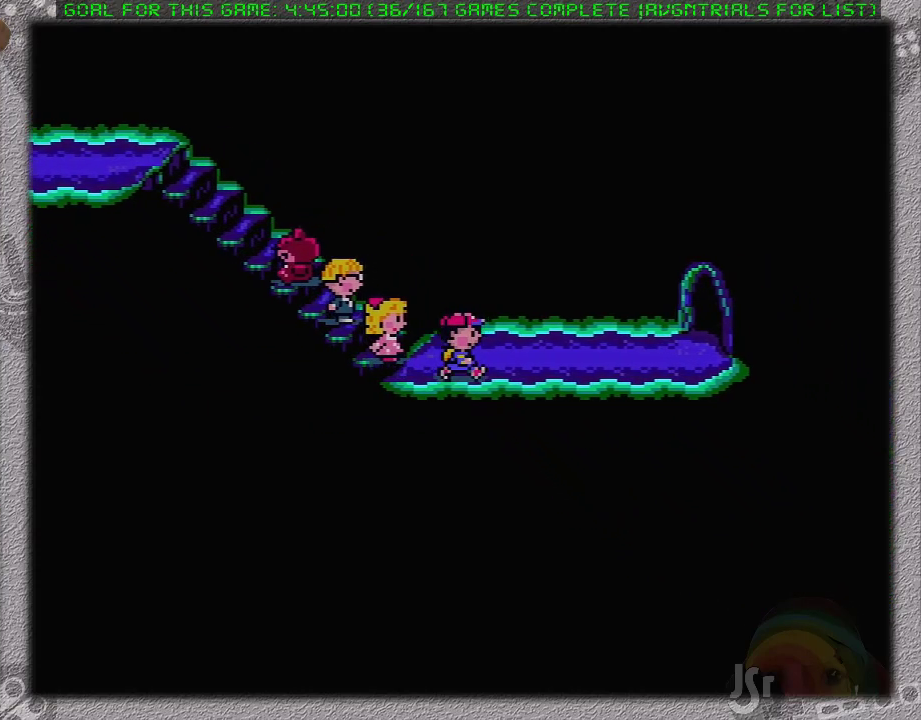
{"buttons": ["DPAD_RIGHT"], "events": []}
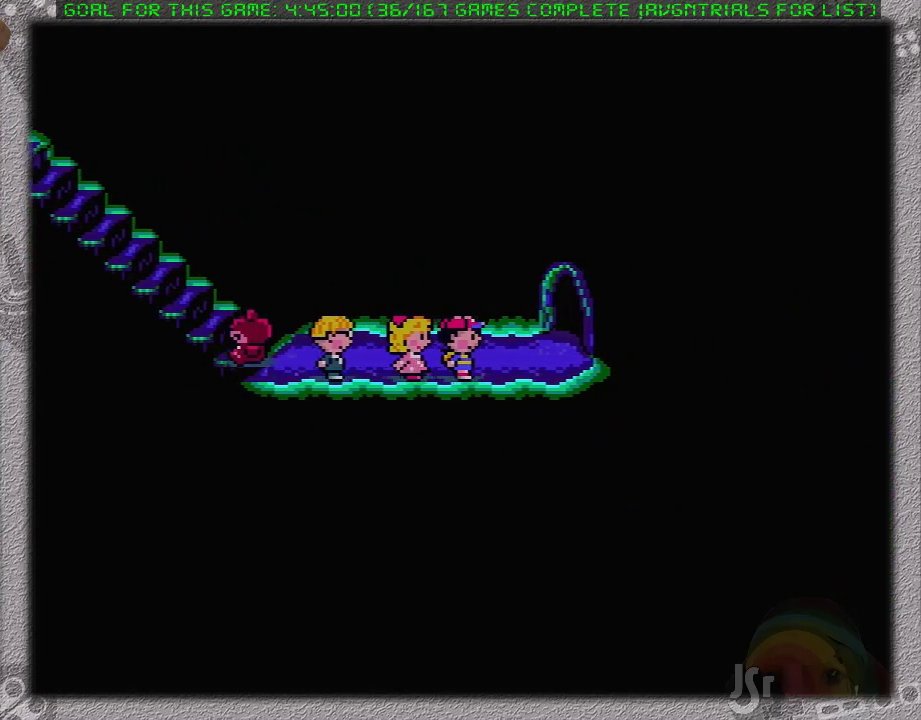
{"buttons": [], "events": [[200, "DPAD_UP", "down"], [433, "DPAD_UP", "up"], [500, "DPAD_RIGHT", "up"]]}